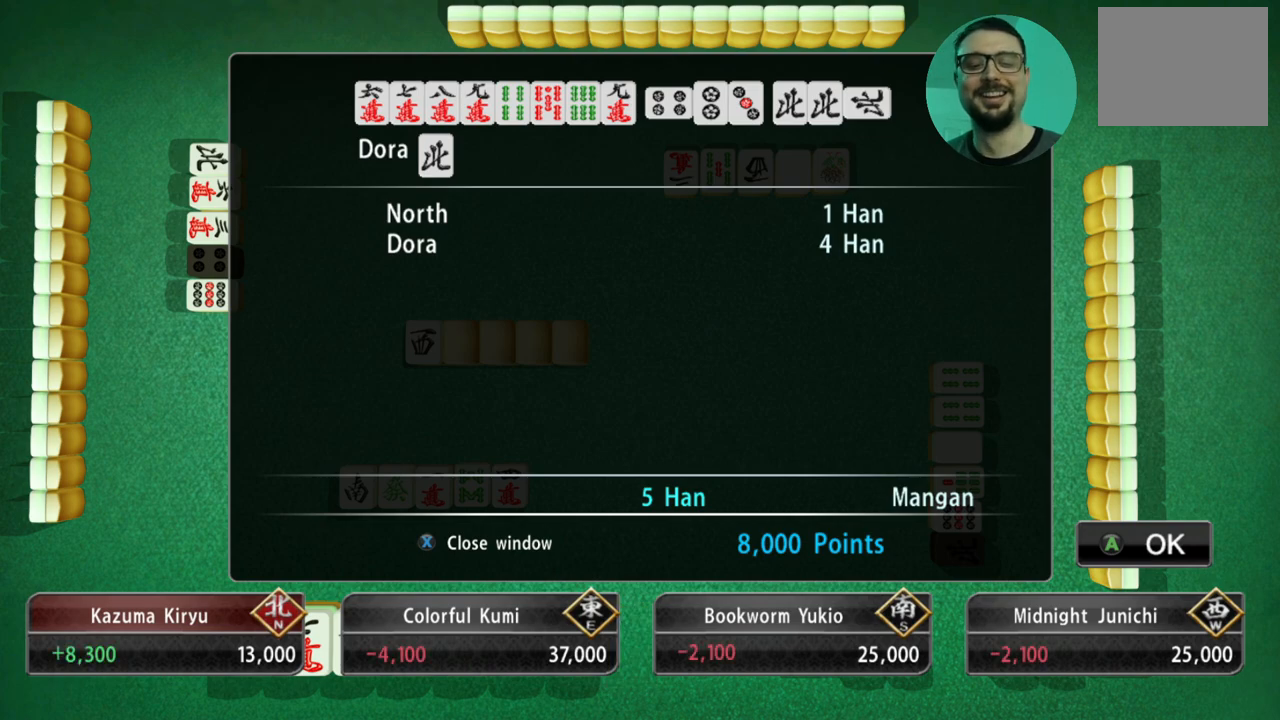
Gameplay with a controller (Xbox layout); each line is a JSON object with the inputs held at the frame after it. "events" lists button and stick changes between this image and that frame as [ms after this image, input, new state], when the widget could be followed in between. Not read: L2 L3 R2 R3 right_stick.
{"buttons": ["A"], "left_stick": "center", "events": [[400, "A", "down"]]}
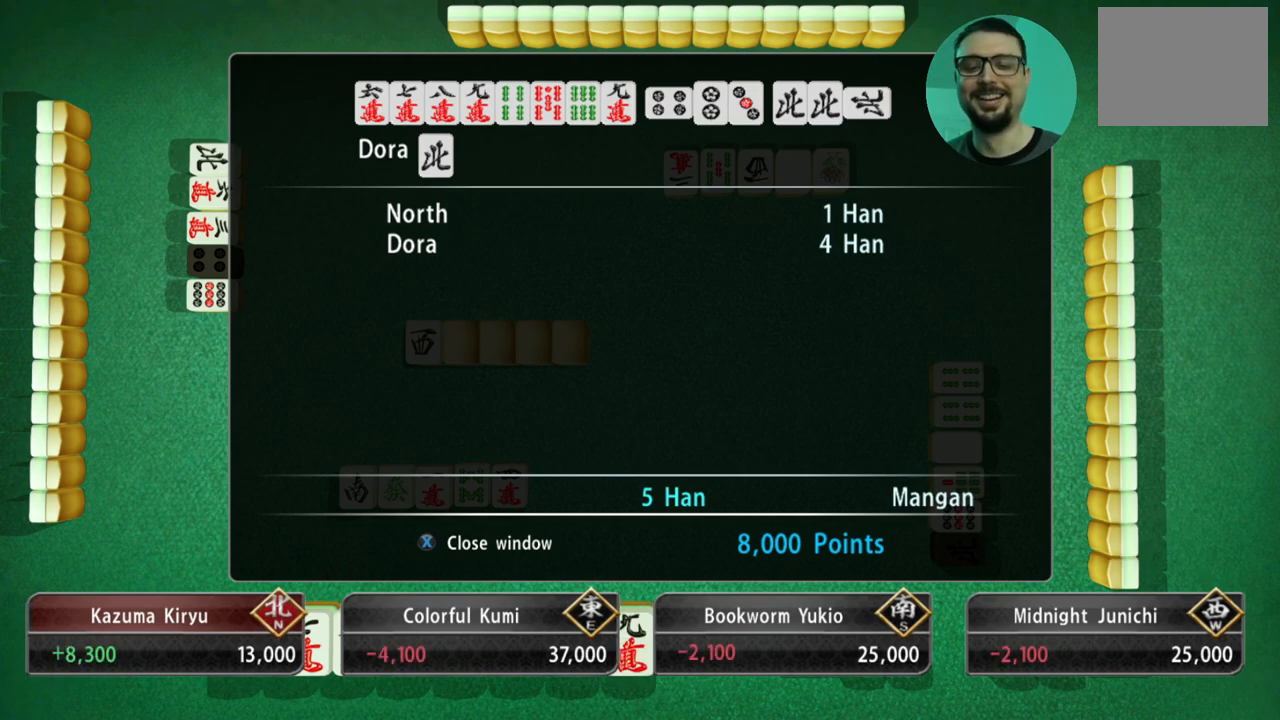
{"buttons": [], "left_stick": "center", "events": [[17, "A", "up"]]}
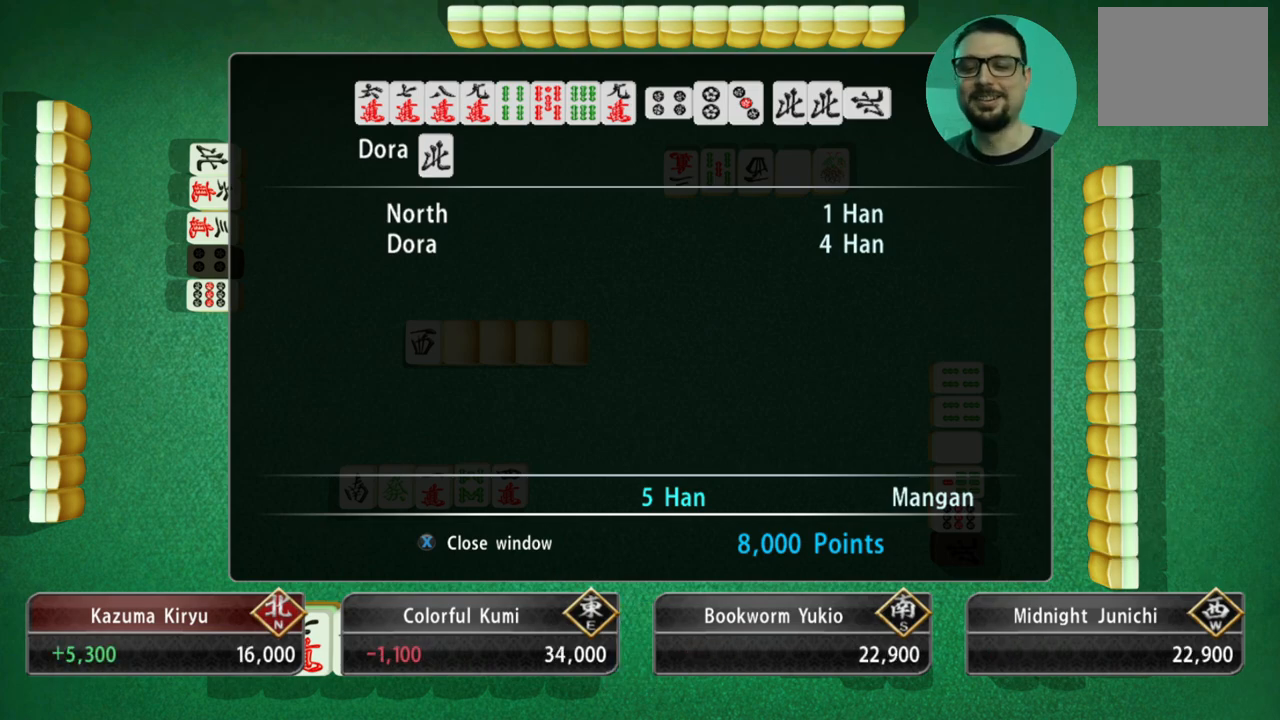
{"buttons": [], "left_stick": "center", "events": []}
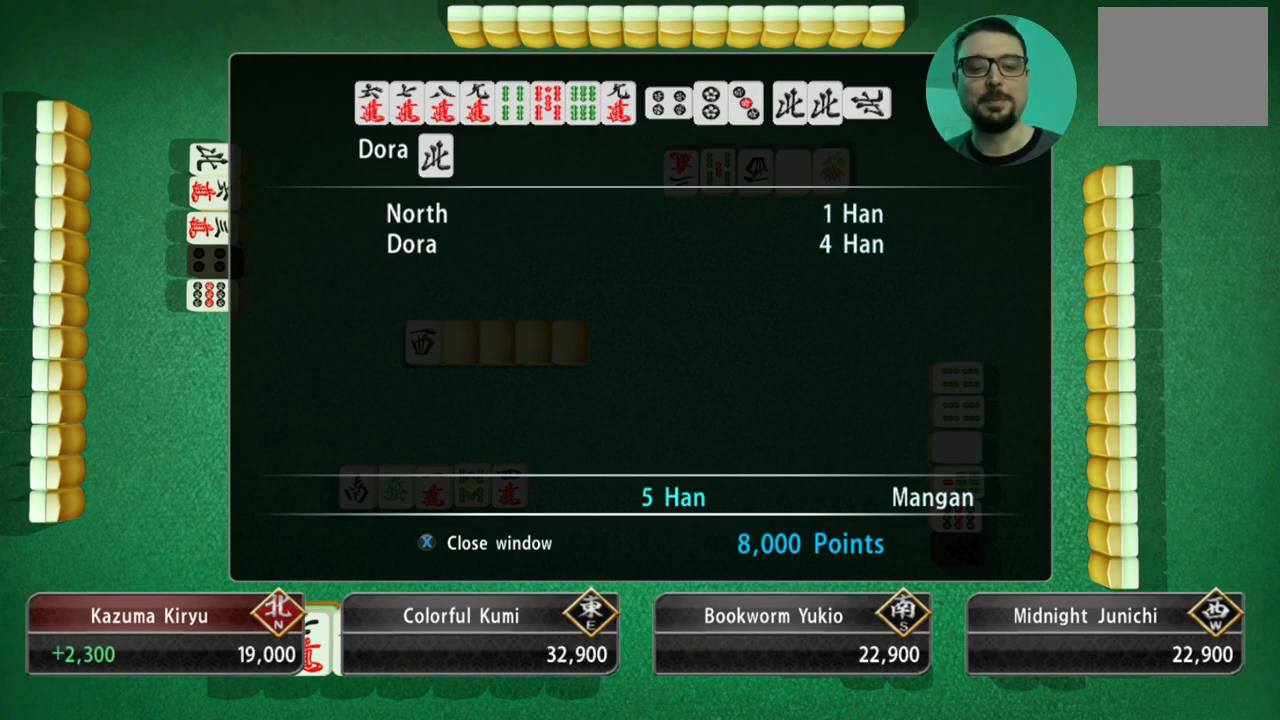
{"buttons": [], "left_stick": "center", "events": []}
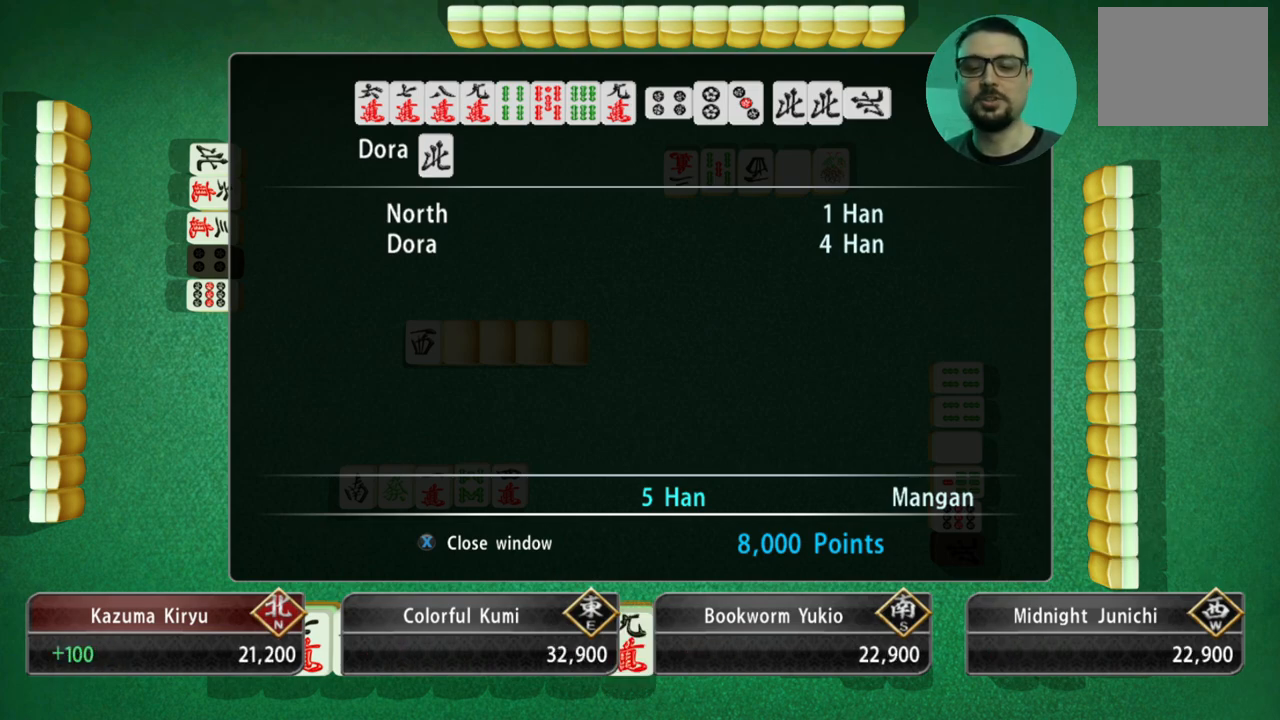
{"buttons": [], "left_stick": "center", "events": []}
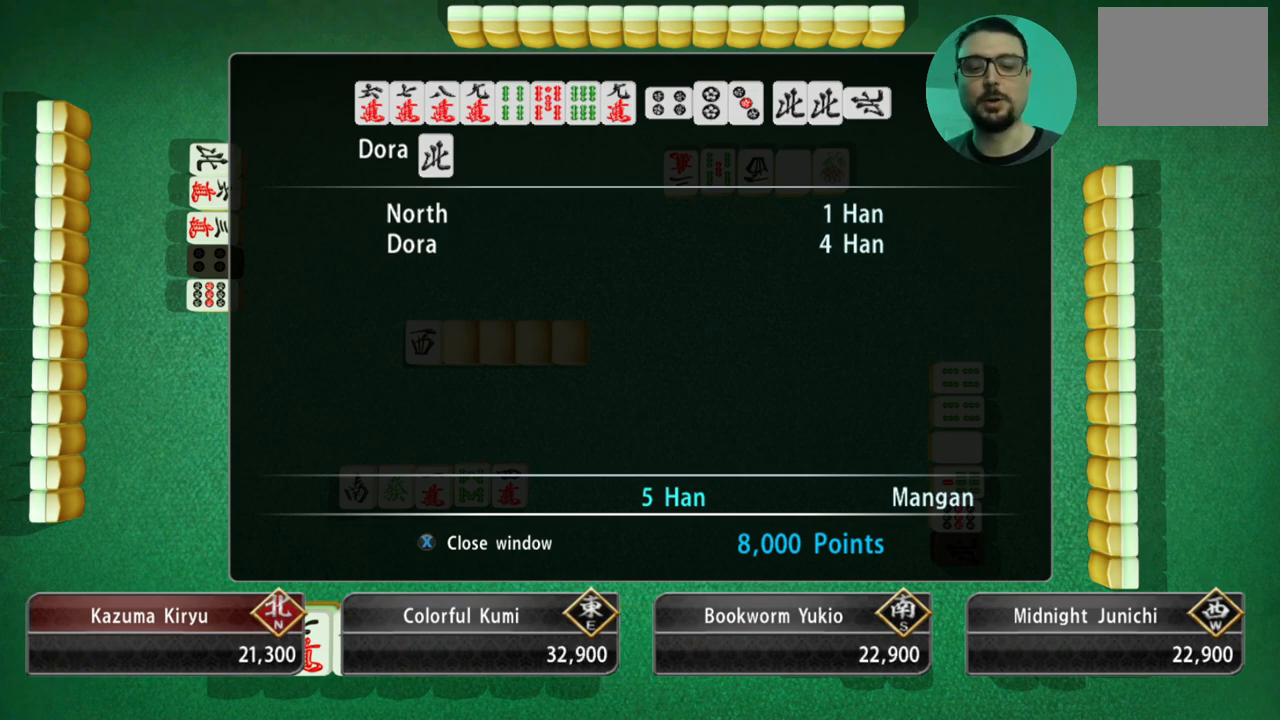
{"buttons": [], "left_stick": "center", "events": [[67, "A", "down"], [201, "A", "up"]]}
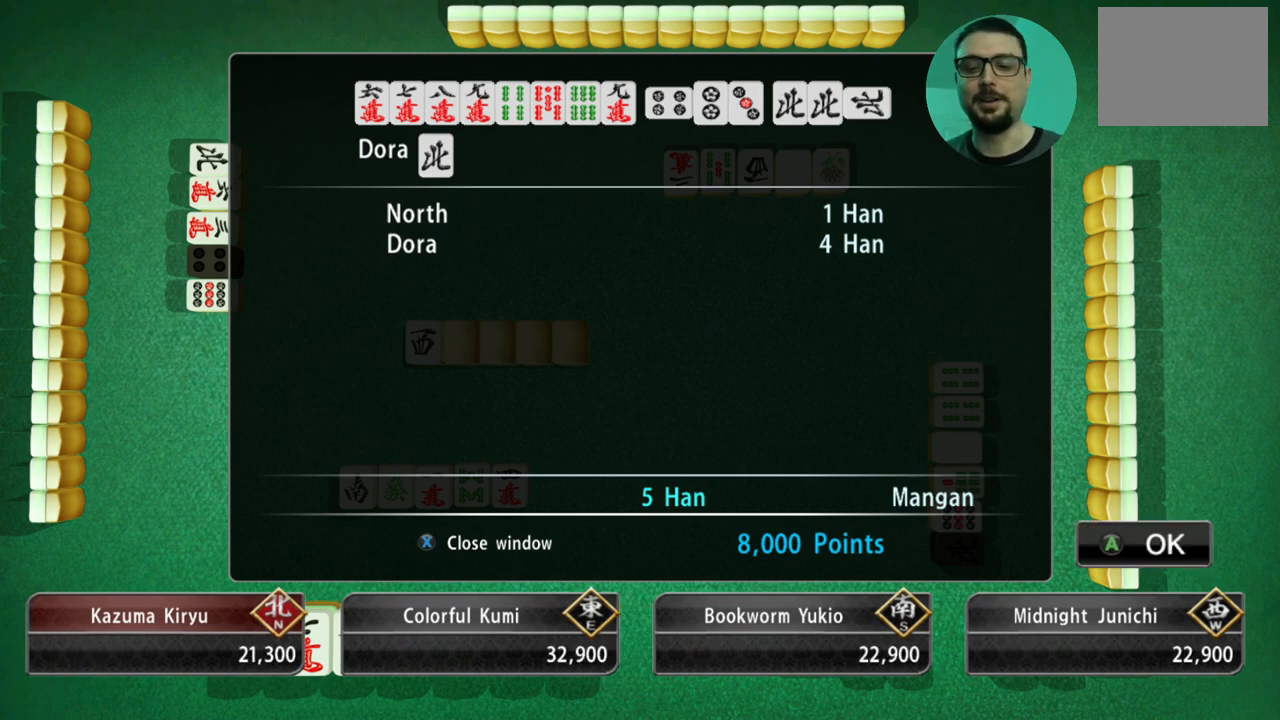
{"buttons": [], "left_stick": "center", "events": [[150, "A", "down"], [300, "A", "up"]]}